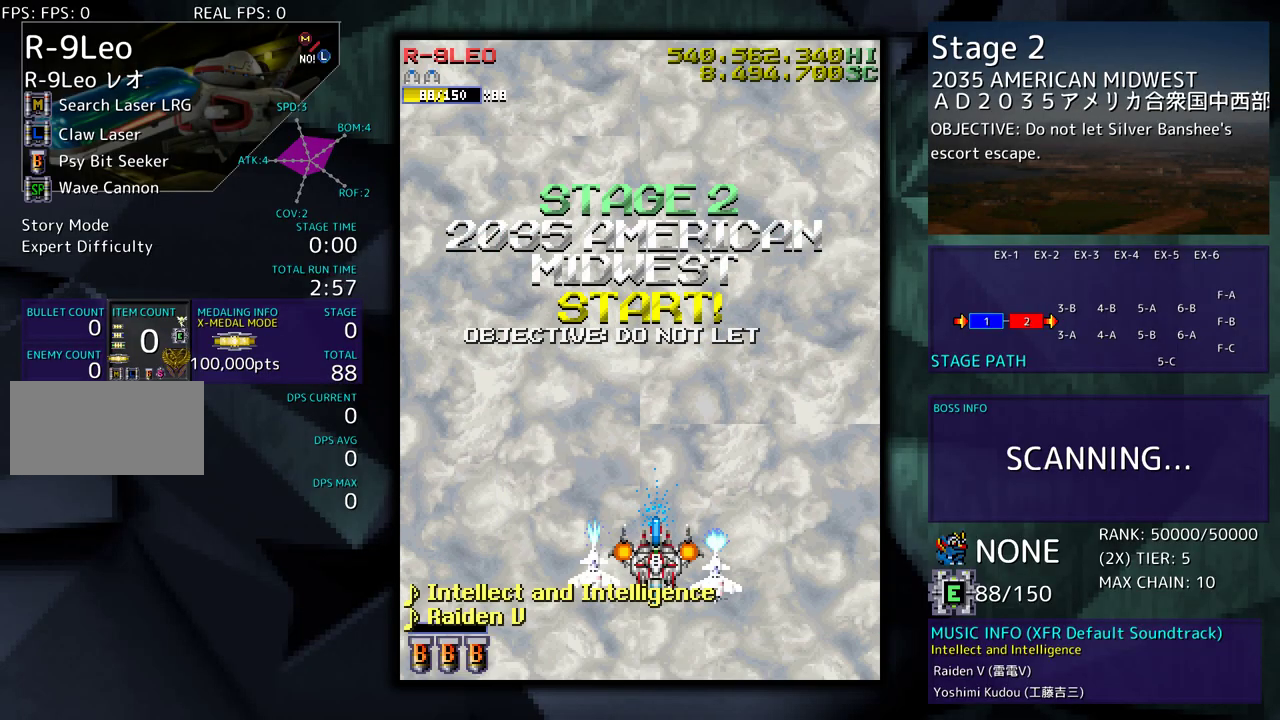
Gameplay with a controller; each line is a JSON object with the inputs held at the frame after it. "events" lists button and stick changes between this image and that frame as [ms after this image, input, new state], when the widget could be followed in between. Not read: L3 R3 other_buttons.
{"buttons": [], "events": []}
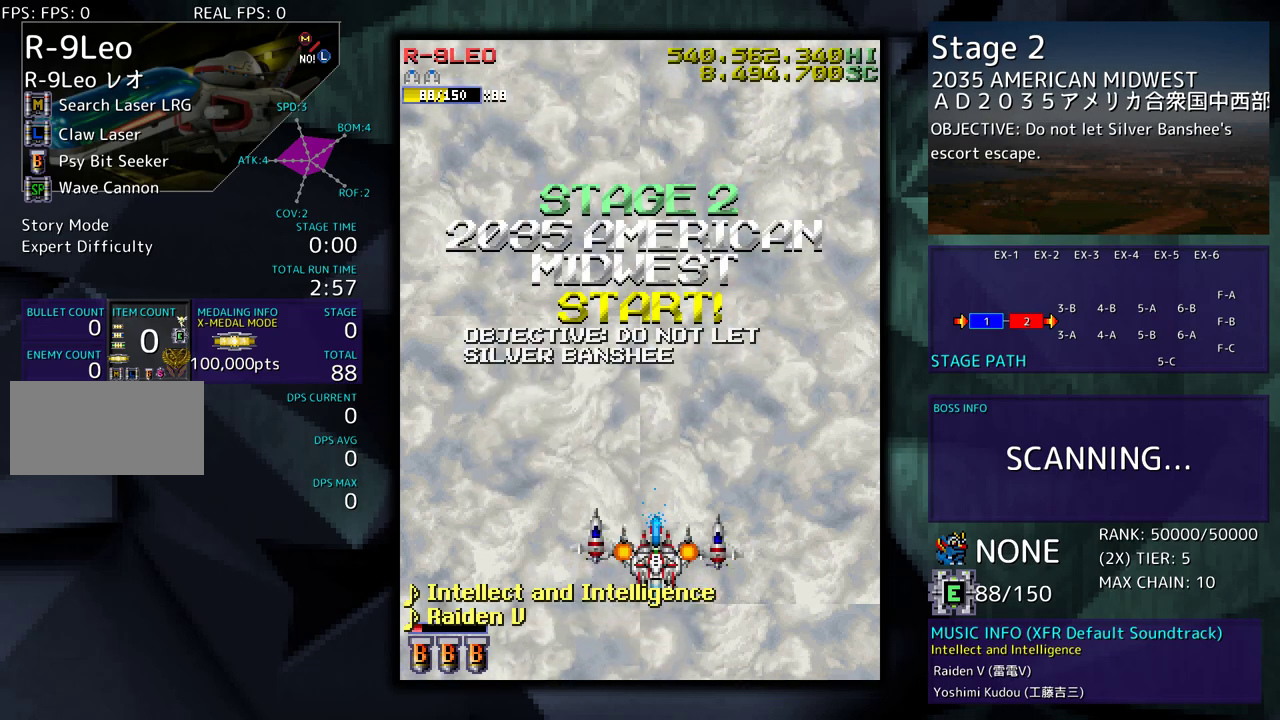
{"buttons": [], "events": []}
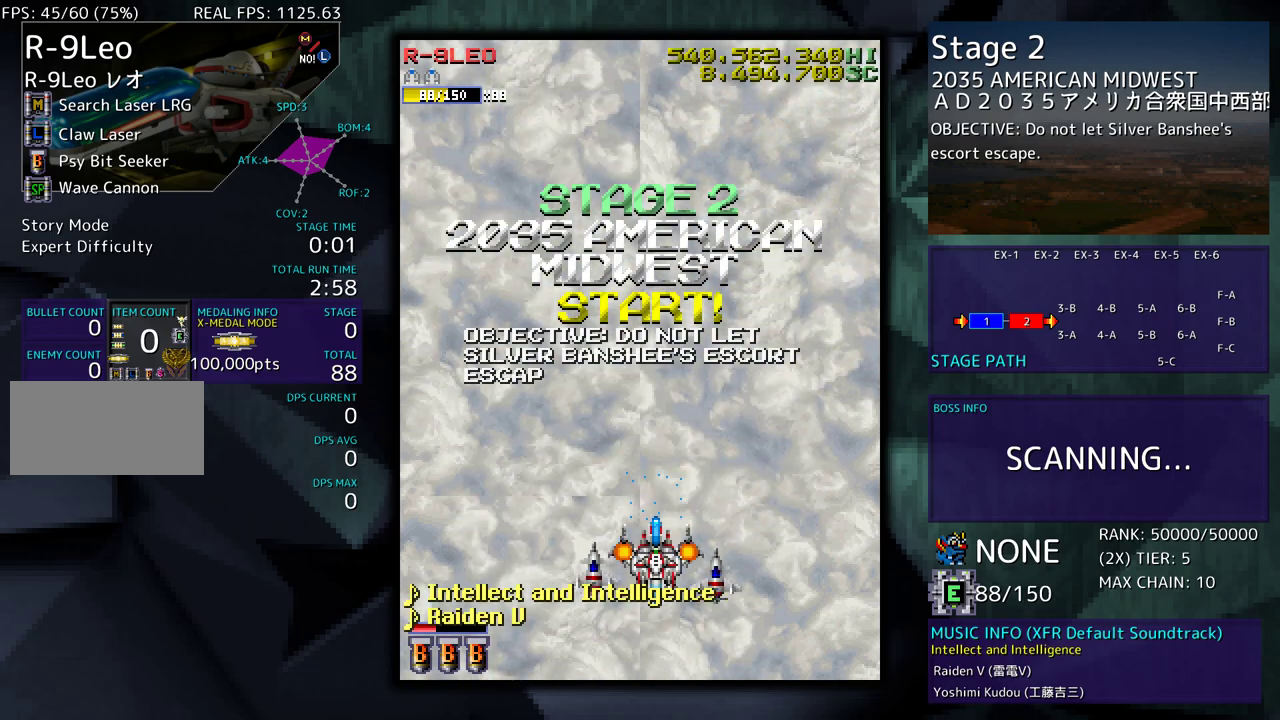
{"buttons": [], "events": []}
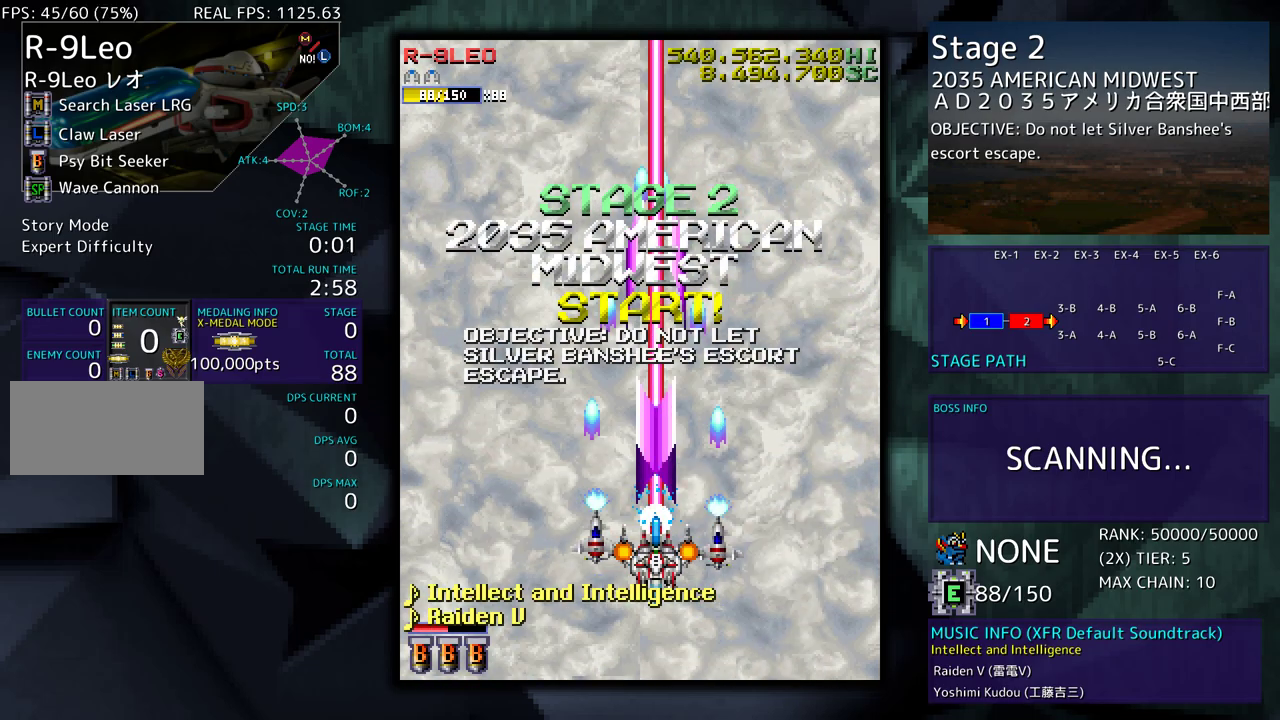
{"buttons": [], "events": []}
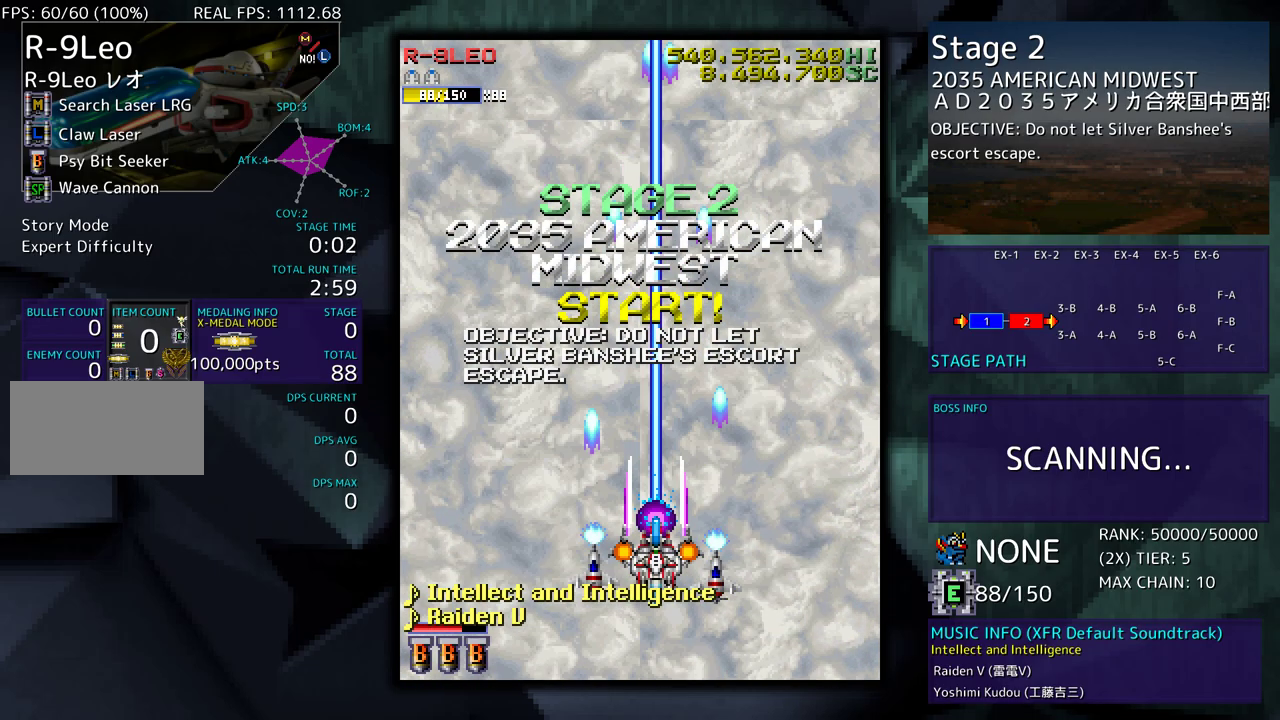
{"buttons": [], "events": []}
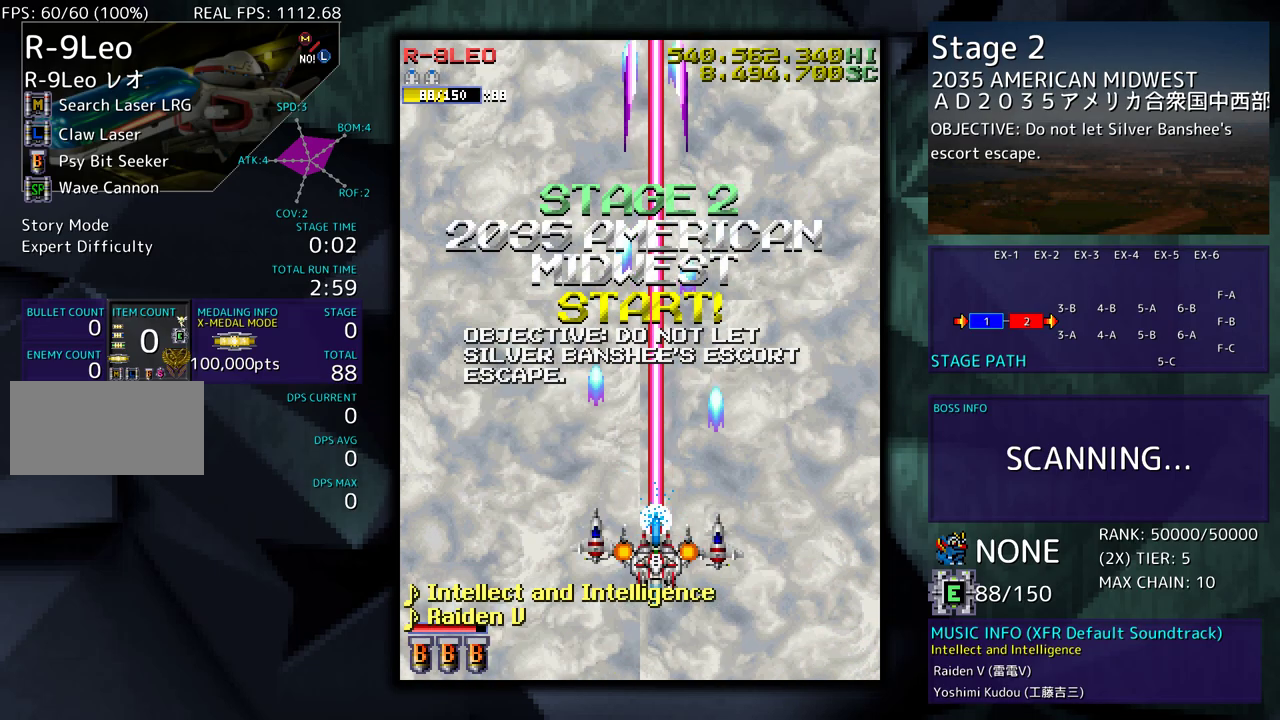
{"buttons": [], "events": []}
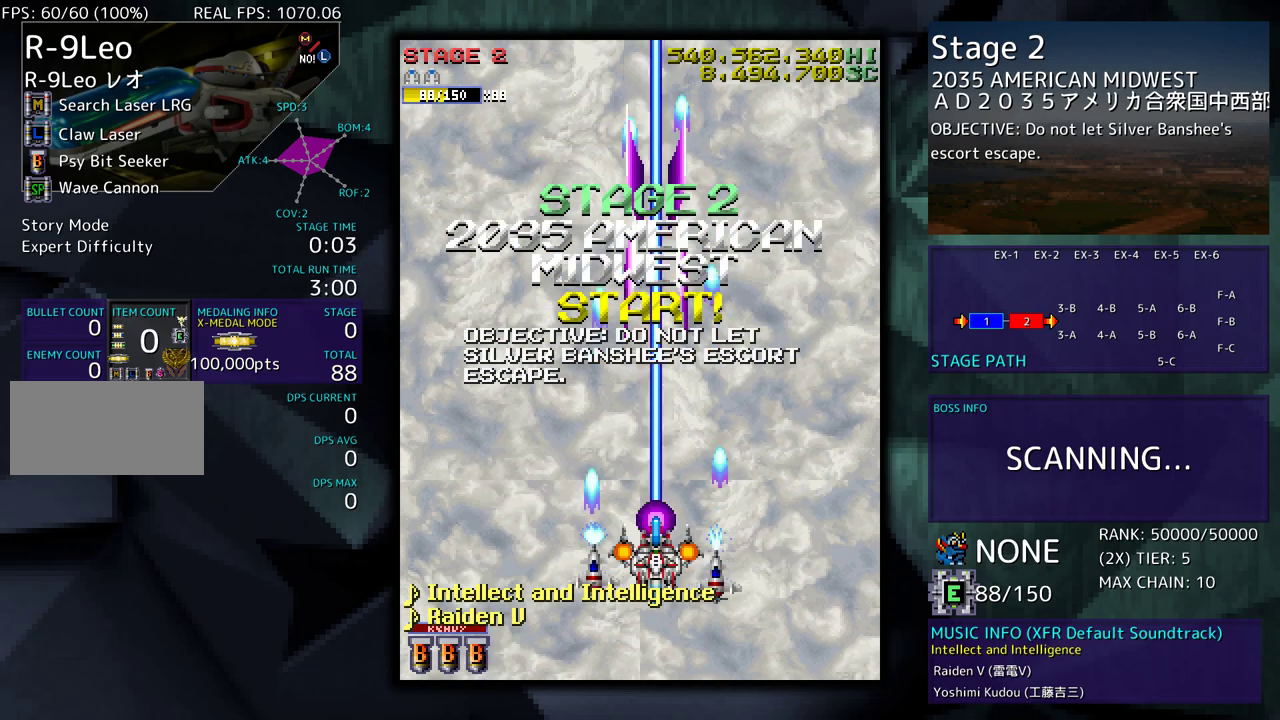
{"buttons": ["DPAD_DOWN", "DPAD_LEFT"], "events": [[217, "DPAD_LEFT", "down"], [483, "DPAD_DOWN", "down"]]}
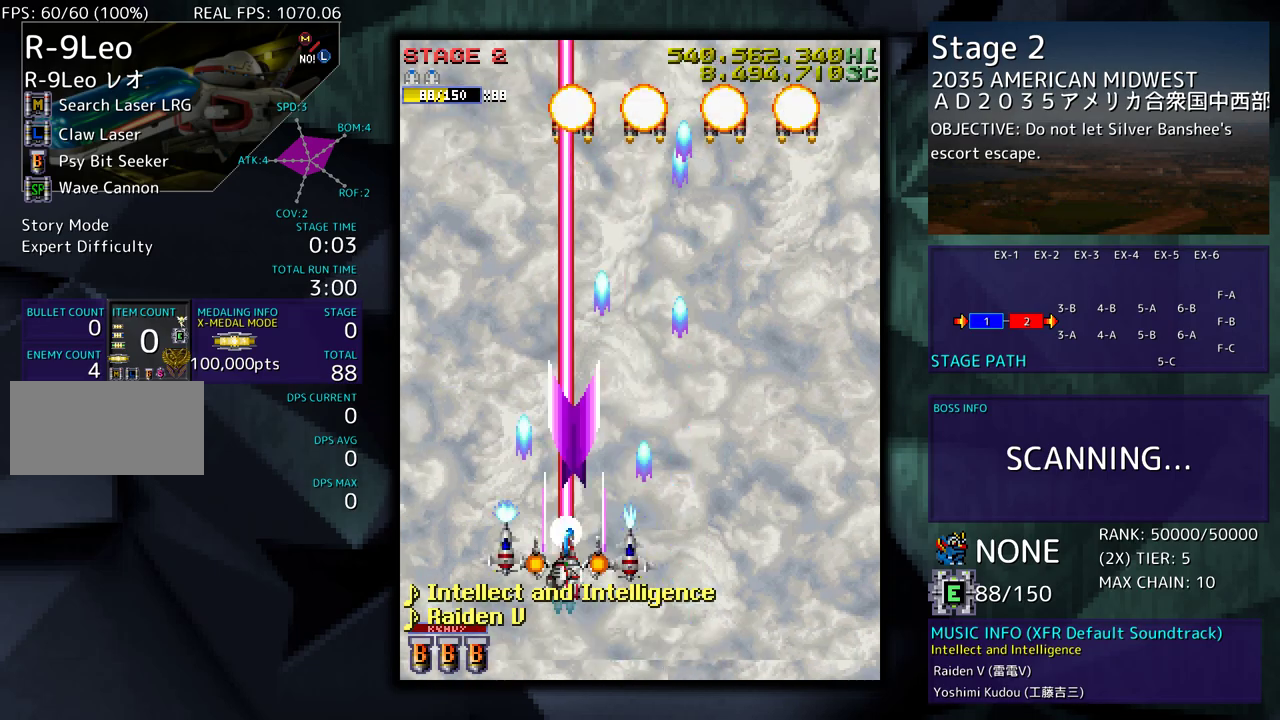
{"buttons": ["DPAD_RIGHT"], "events": [[17, "DPAD_LEFT", "up"], [33, "DPAD_RIGHT", "down"], [117, "DPAD_RIGHT", "up"], [150, "DPAD_DOWN", "up"], [183, "DPAD_DOWN", "down"], [200, "DPAD_RIGHT", "down"], [267, "DPAD_DOWN", "up"]]}
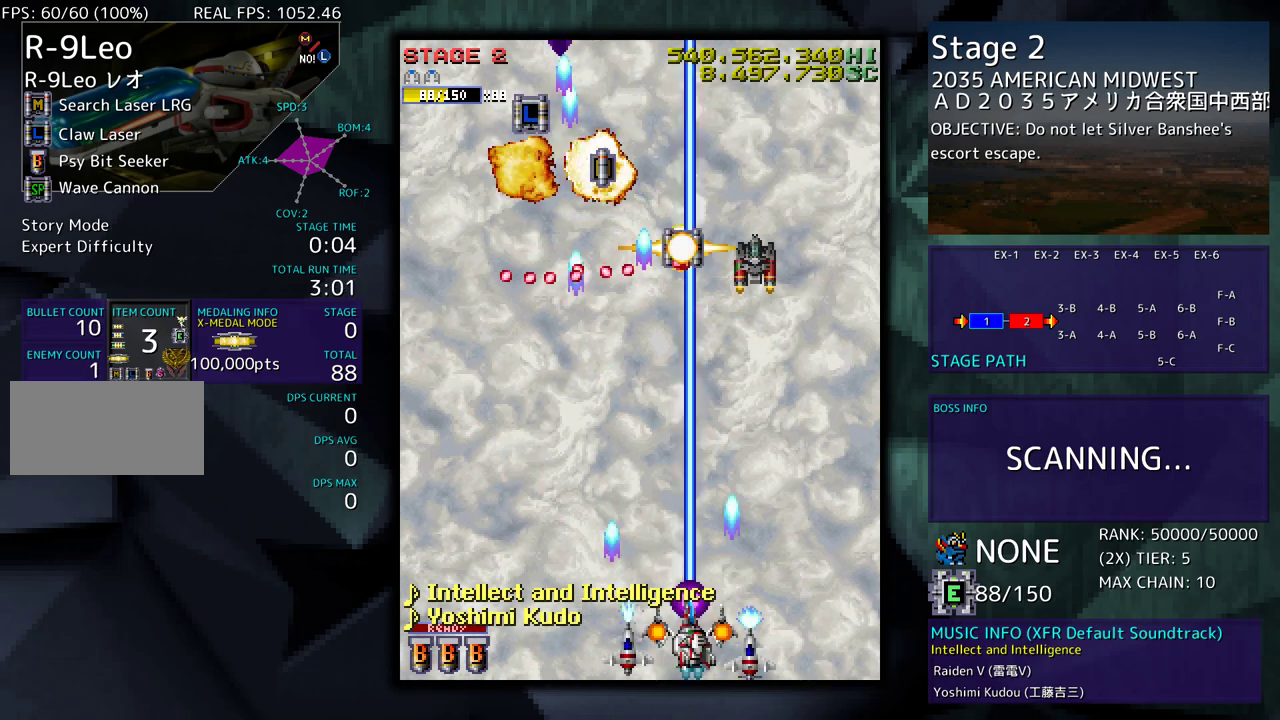
{"buttons": ["DPAD_UP"], "events": [[67, "DPAD_UP", "down"], [400, "DPAD_RIGHT", "up"]]}
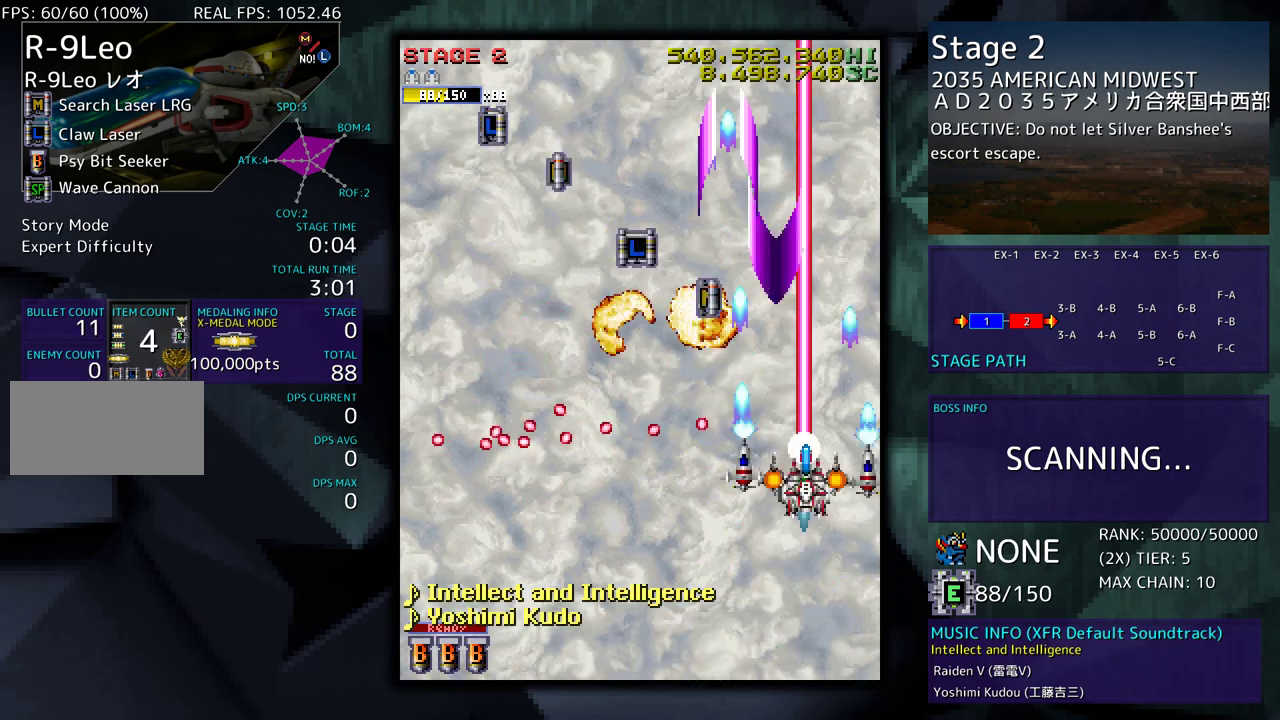
{"buttons": ["DPAD_DOWN", "DPAD_LEFT"], "events": [[100, "DPAD_LEFT", "down"], [300, "DPAD_LEFT", "up"], [383, "DPAD_UP", "up"], [400, "DPAD_DOWN", "down"], [400, "DPAD_LEFT", "down"]]}
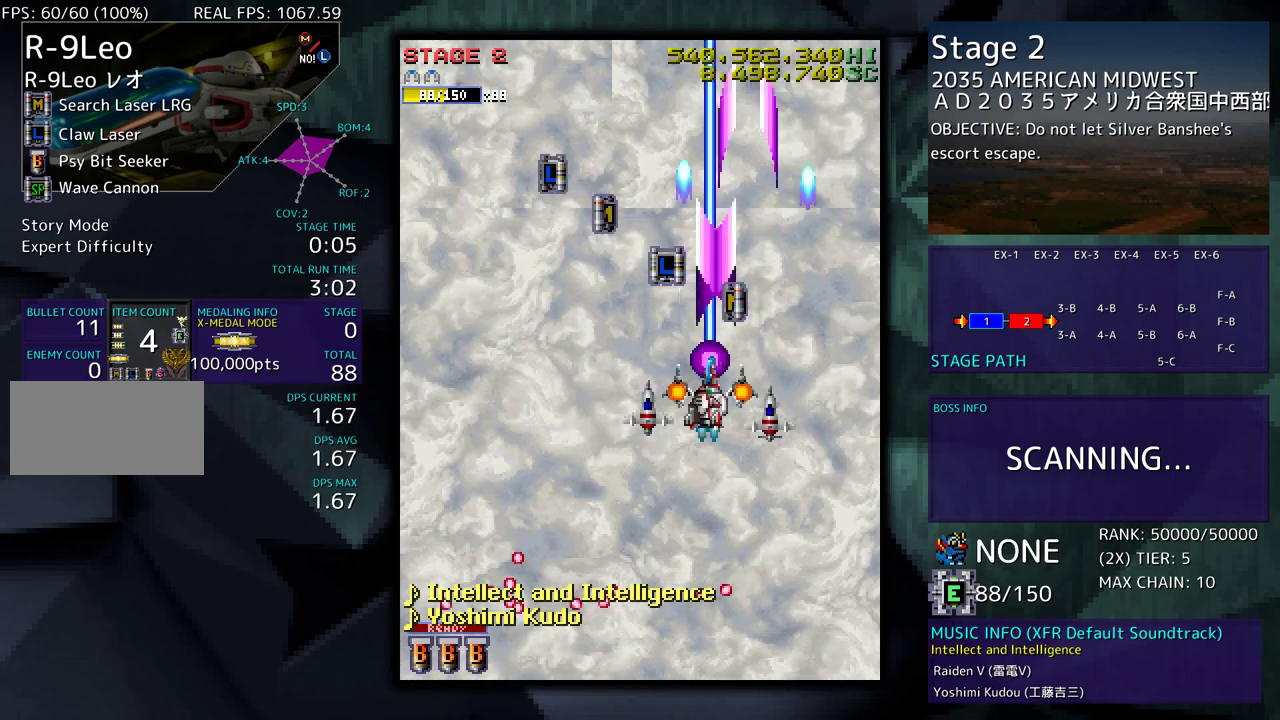
{"buttons": ["DPAD_LEFT"], "events": [[450, "DPAD_DOWN", "up"]]}
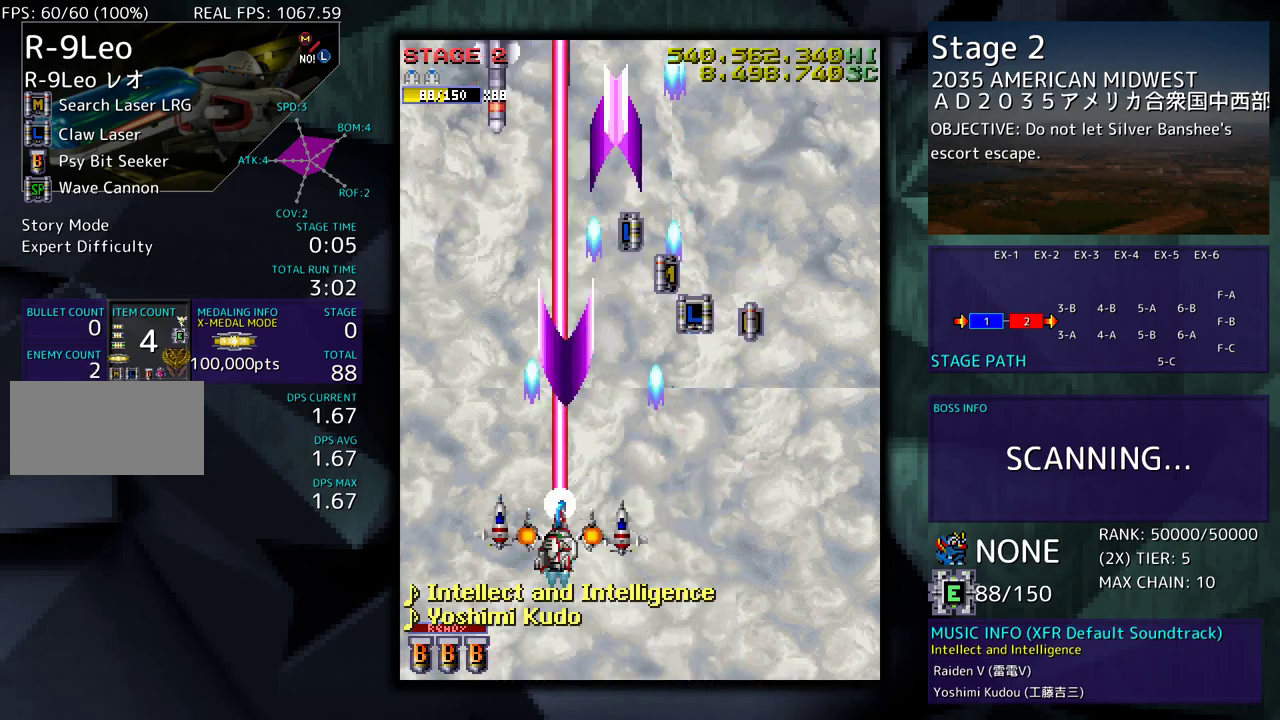
{"buttons": ["DPAD_RIGHT"], "events": [[150, "DPAD_DOWN", "down"], [167, "DPAD_LEFT", "up"], [200, "DPAD_RIGHT", "down"], [250, "DPAD_RIGHT", "up"], [267, "DPAD_DOWN", "up"], [383, "DPAD_RIGHT", "down"]]}
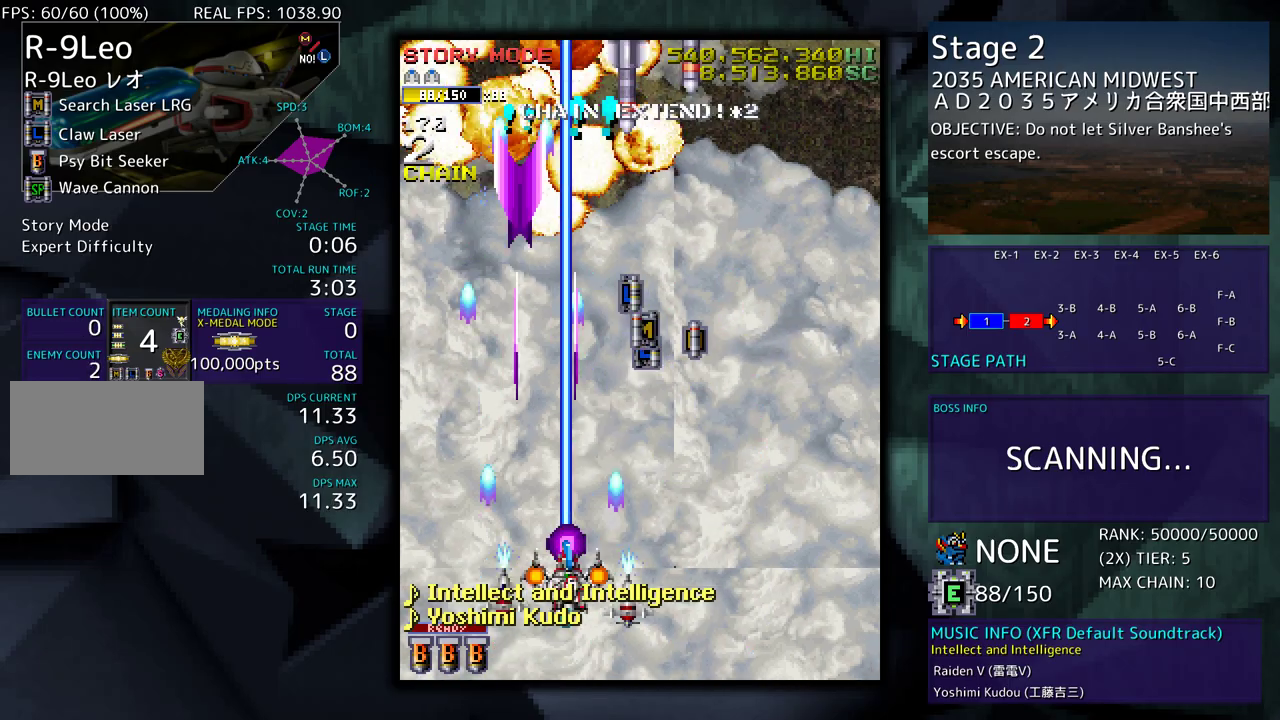
{"buttons": ["DPAD_RIGHT"], "events": [[67, "DPAD_RIGHT", "up"], [183, "DPAD_RIGHT", "down"], [333, "DPAD_RIGHT", "up"], [500, "DPAD_RIGHT", "down"]]}
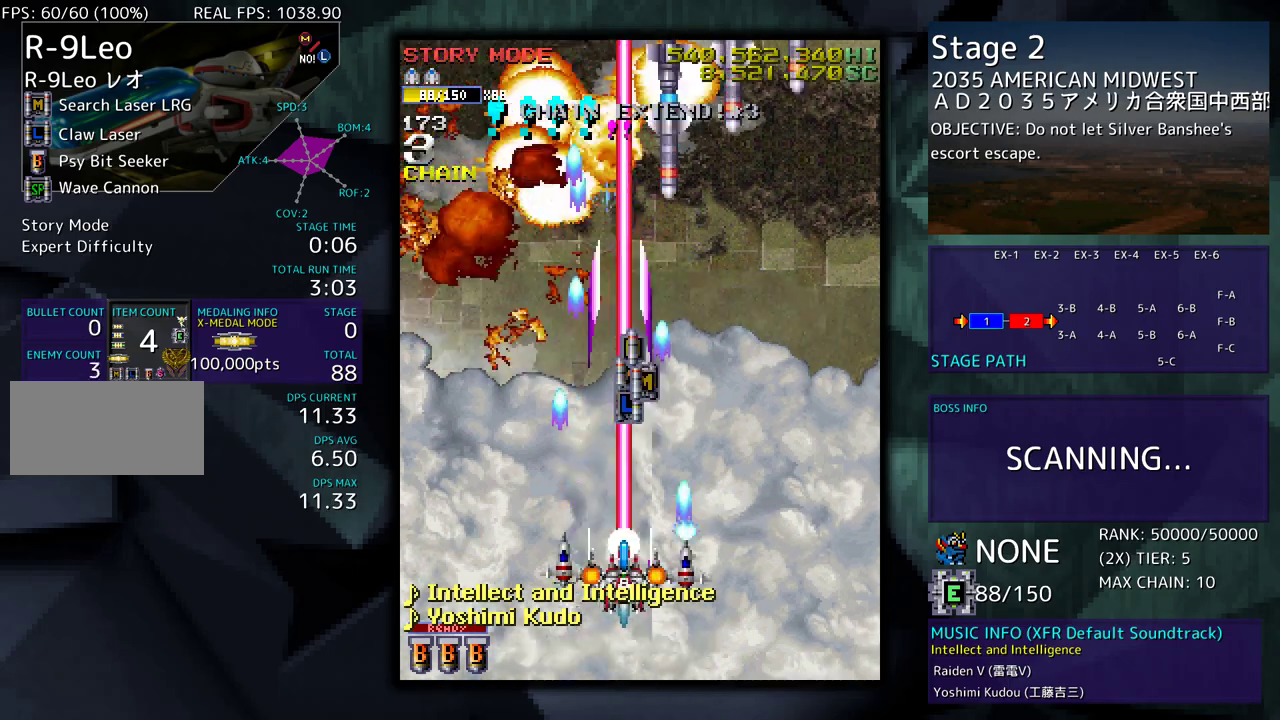
{"buttons": ["DPAD_DOWN", "DPAD_RIGHT"], "events": [[50, "DPAD_DOWN", "down"], [133, "DPAD_DOWN", "up"], [133, "DPAD_RIGHT", "up"], [350, "DPAD_DOWN", "down"], [350, "DPAD_RIGHT", "down"]]}
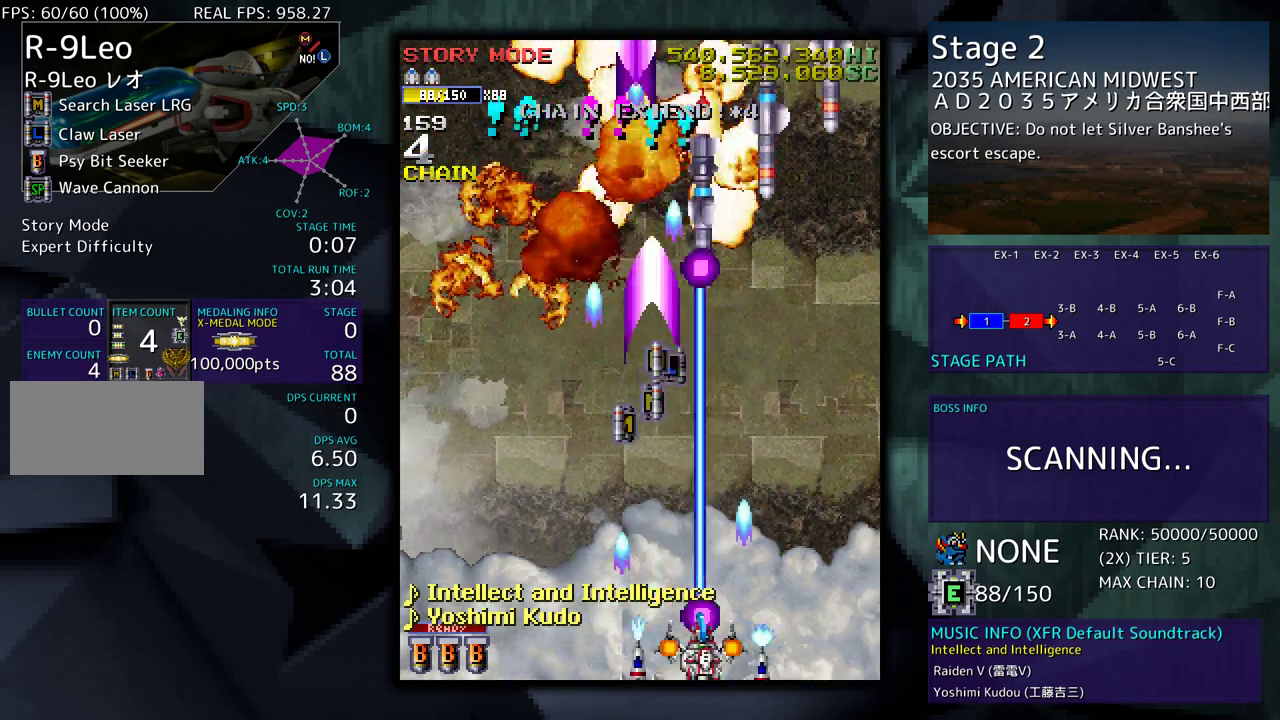
{"buttons": ["DPAD_RIGHT"], "events": [[17, "DPAD_DOWN", "up"], [33, "DPAD_RIGHT", "up"], [133, "DPAD_DOWN", "down"], [133, "DPAD_RIGHT", "down"], [250, "DPAD_DOWN", "up"], [267, "DPAD_RIGHT", "up"], [383, "DPAD_RIGHT", "down"]]}
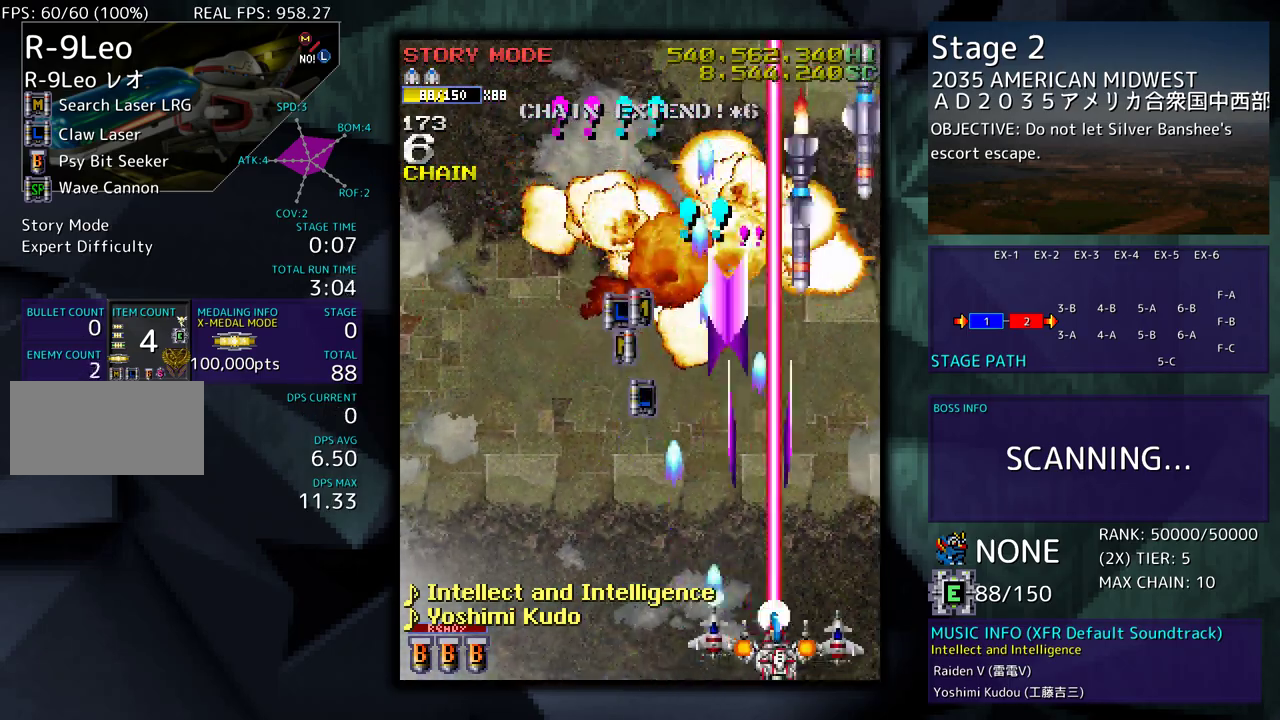
{"buttons": ["DPAD_UP", "DPAD_LEFT"], "events": [[183, "DPAD_RIGHT", "up"], [267, "DPAD_RIGHT", "down"], [417, "DPAD_UP", "down"], [467, "DPAD_RIGHT", "up"], [500, "DPAD_LEFT", "down"]]}
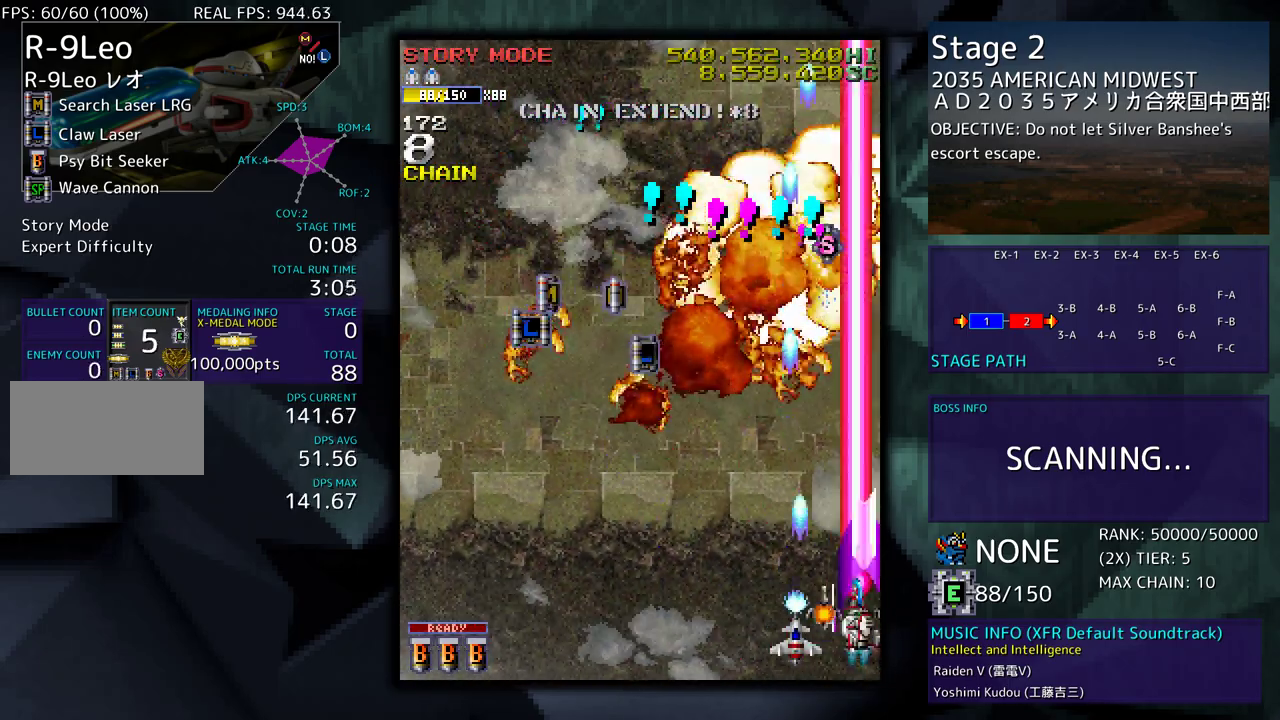
{"buttons": ["DPAD_UP", "DPAD_LEFT"], "events": []}
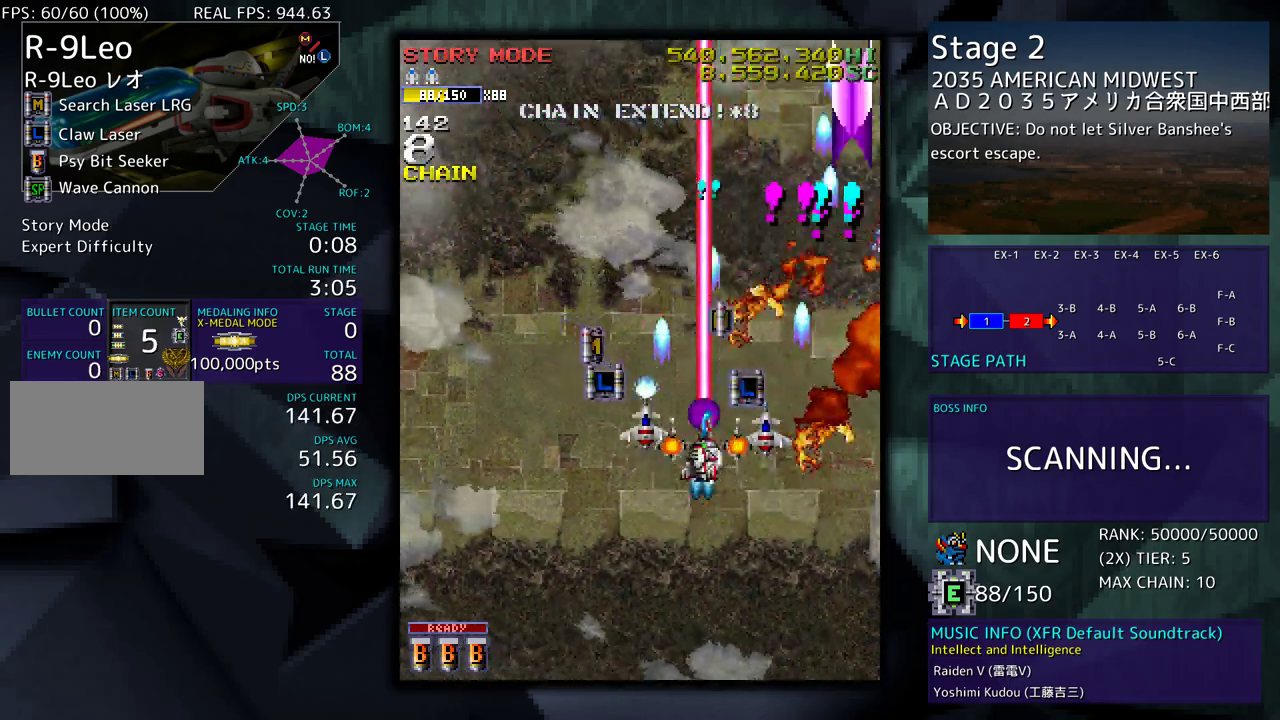
{"buttons": ["DPAD_DOWN", "DPAD_LEFT"], "events": [[183, "DPAD_LEFT", "up"], [217, "DPAD_RIGHT", "down"], [250, "DPAD_UP", "up"], [283, "DPAD_DOWN", "down"], [367, "DPAD_RIGHT", "up"], [383, "DPAD_LEFT", "down"]]}
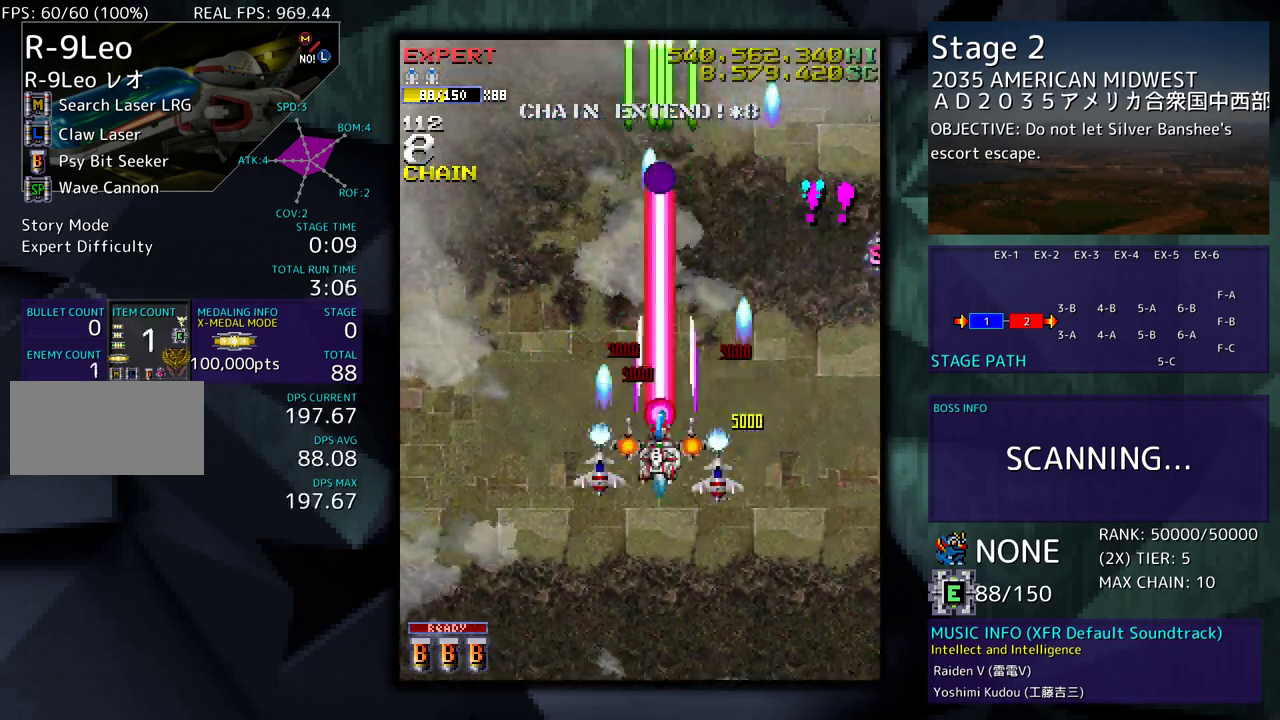
{"buttons": ["DPAD_DOWN", "DPAD_RIGHT"], "events": [[17, "DPAD_LEFT", "up"], [50, "DPAD_RIGHT", "down"]]}
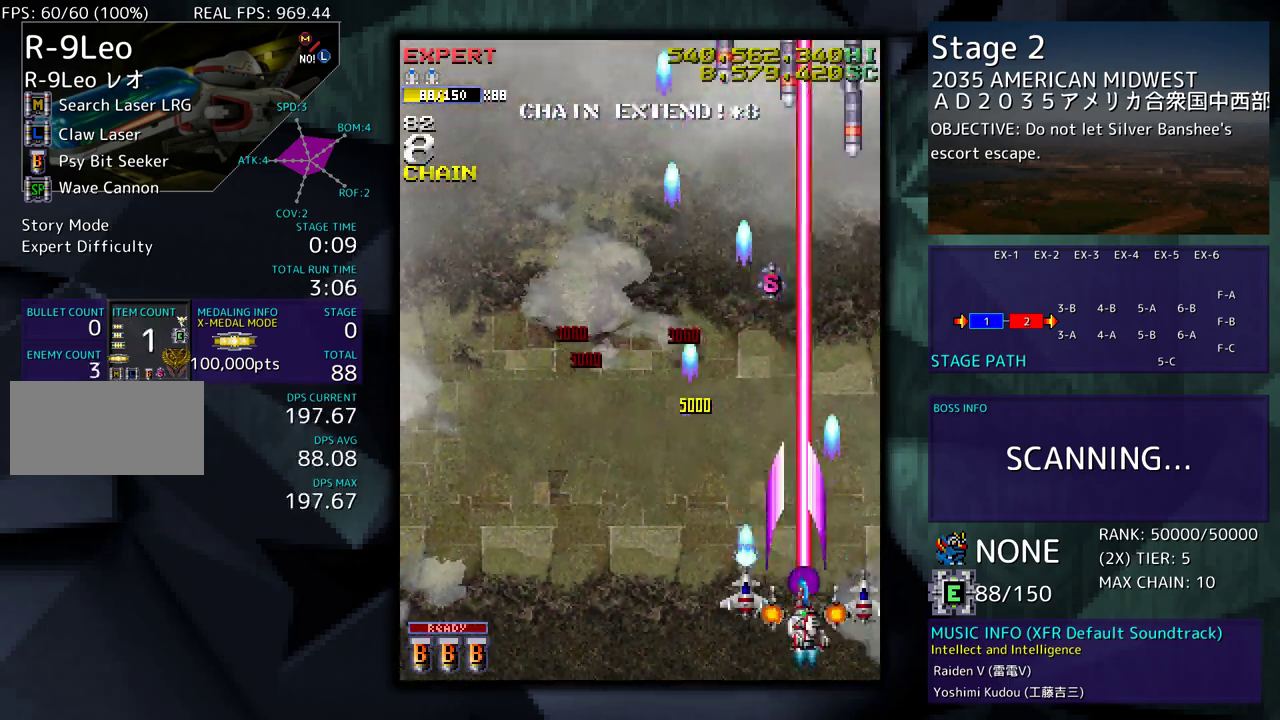
{"buttons": ["DPAD_LEFT"], "events": [[17, "DPAD_DOWN", "up"], [67, "DPAD_RIGHT", "up"], [217, "DPAD_DOWN", "down"], [217, "DPAD_RIGHT", "down"], [450, "DPAD_RIGHT", "up"], [467, "DPAD_LEFT", "down"], [500, "DPAD_DOWN", "up"]]}
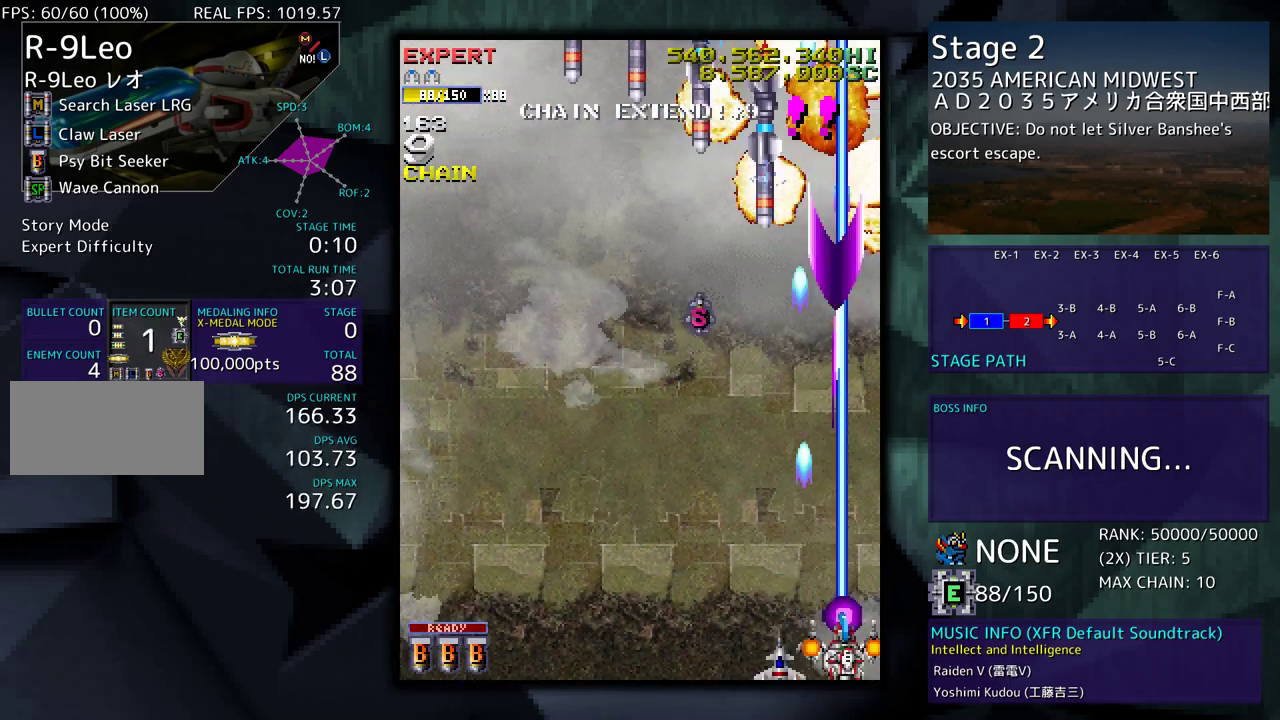
{"buttons": ["DPAD_LEFT"], "events": [[167, "DPAD_LEFT", "up"], [233, "DPAD_LEFT", "down"], [383, "DPAD_LEFT", "up"], [400, "DPAD_LEFT", "down"]]}
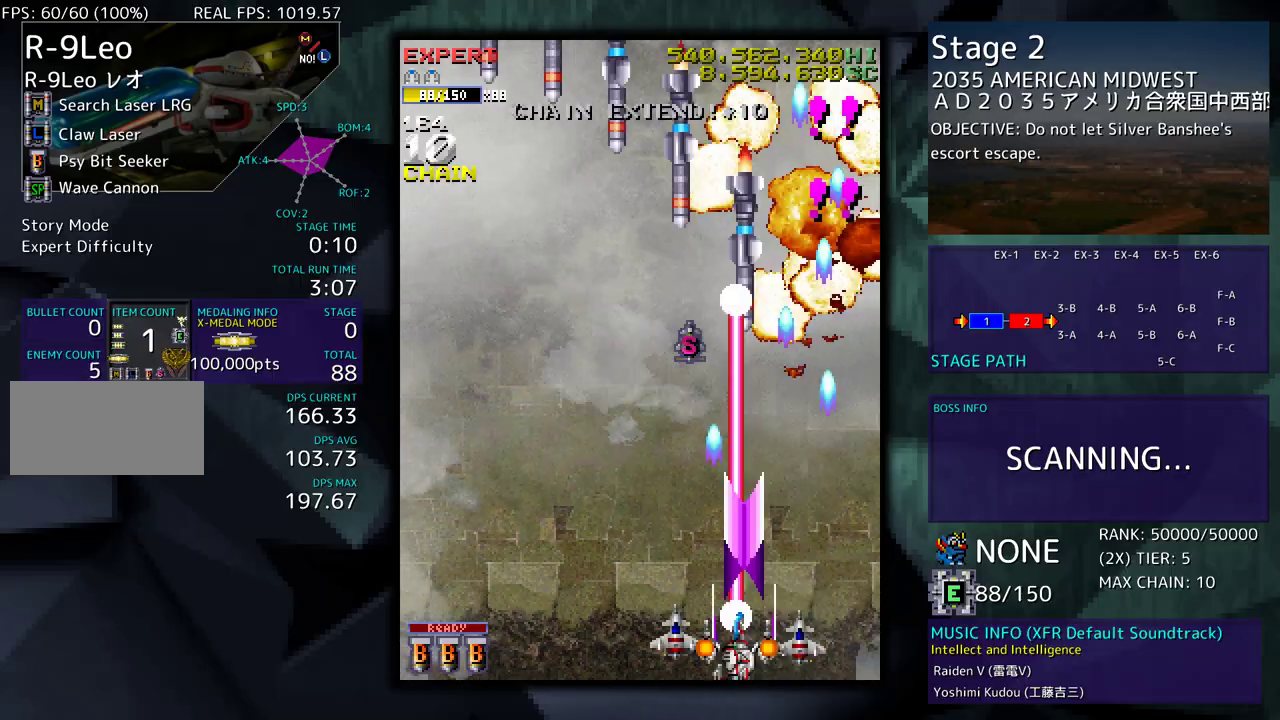
{"buttons": ["DPAD_LEFT"], "events": [[233, "DPAD_LEFT", "up"], [283, "DPAD_LEFT", "down"], [400, "DPAD_LEFT", "up"], [450, "DPAD_LEFT", "down"]]}
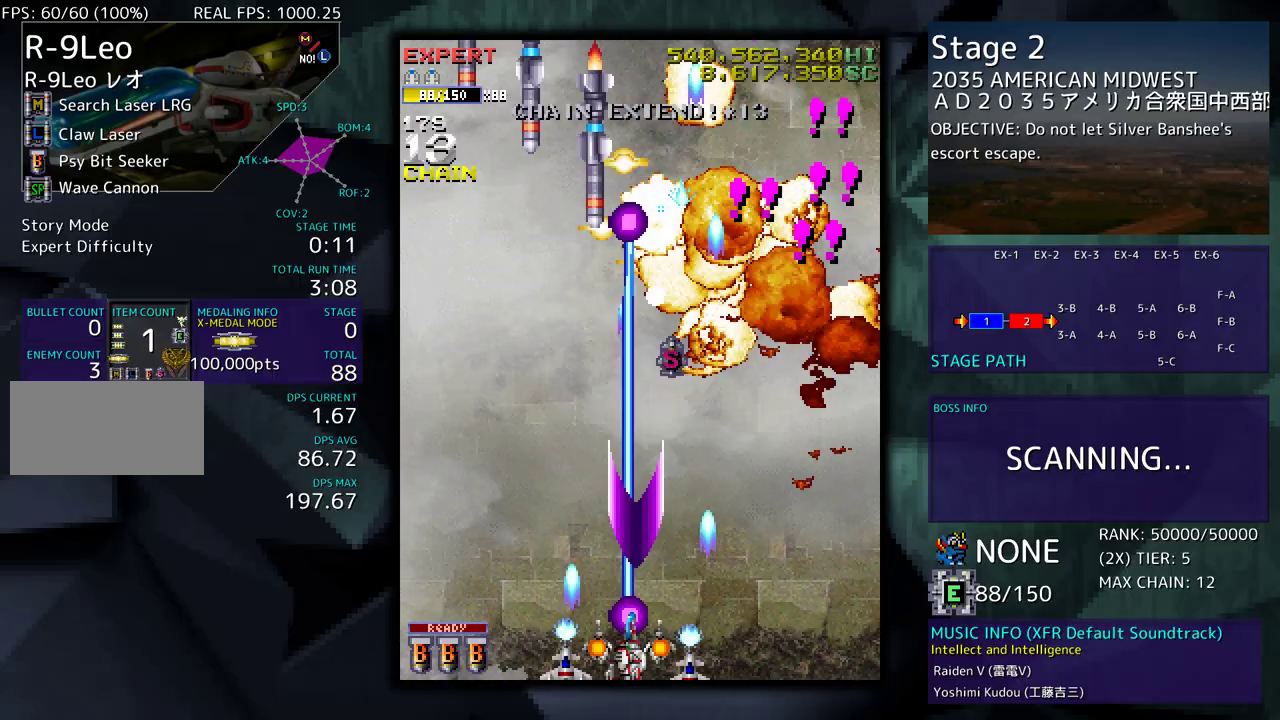
{"buttons": ["DPAD_LEFT"], "events": [[67, "DPAD_LEFT", "up"], [117, "DPAD_LEFT", "down"], [233, "DPAD_LEFT", "up"], [283, "DPAD_LEFT", "down"], [417, "DPAD_LEFT", "up"], [467, "DPAD_LEFT", "down"]]}
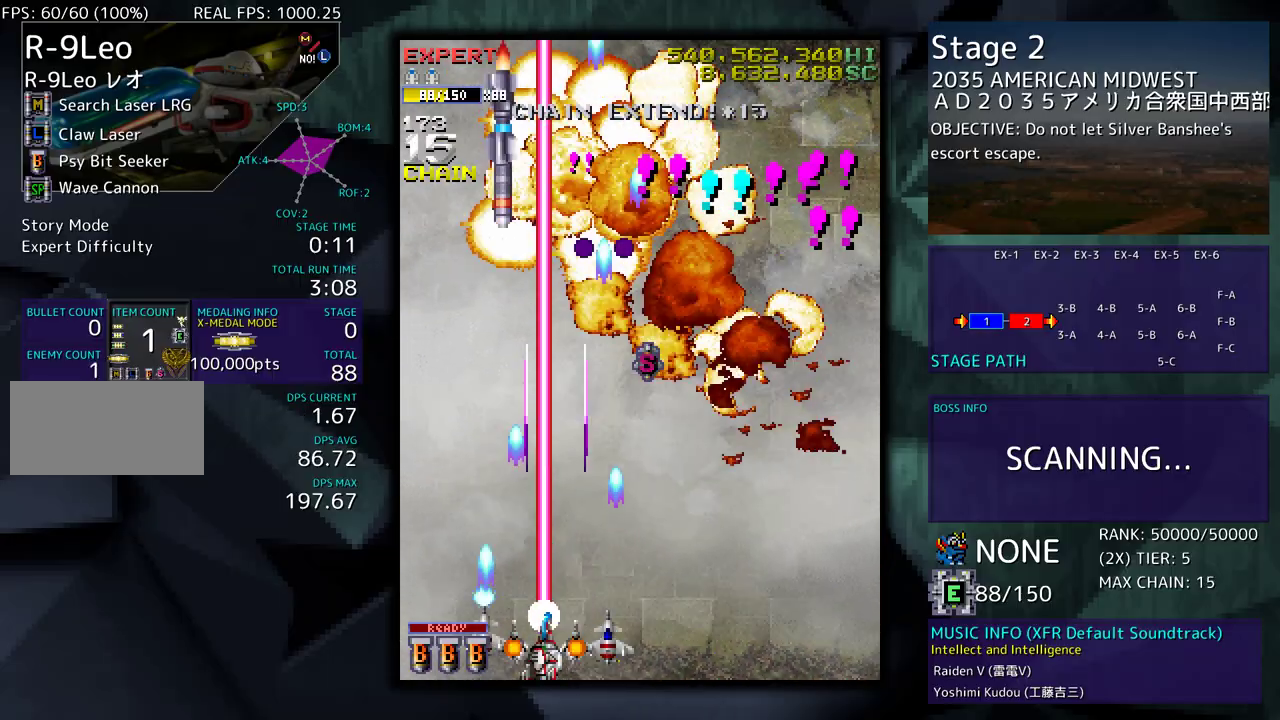
{"buttons": ["DPAD_UP", "DPAD_RIGHT"], "events": [[83, "DPAD_LEFT", "up"], [133, "DPAD_LEFT", "down"], [217, "DPAD_UP", "down"], [267, "DPAD_LEFT", "up"], [367, "DPAD_RIGHT", "down"]]}
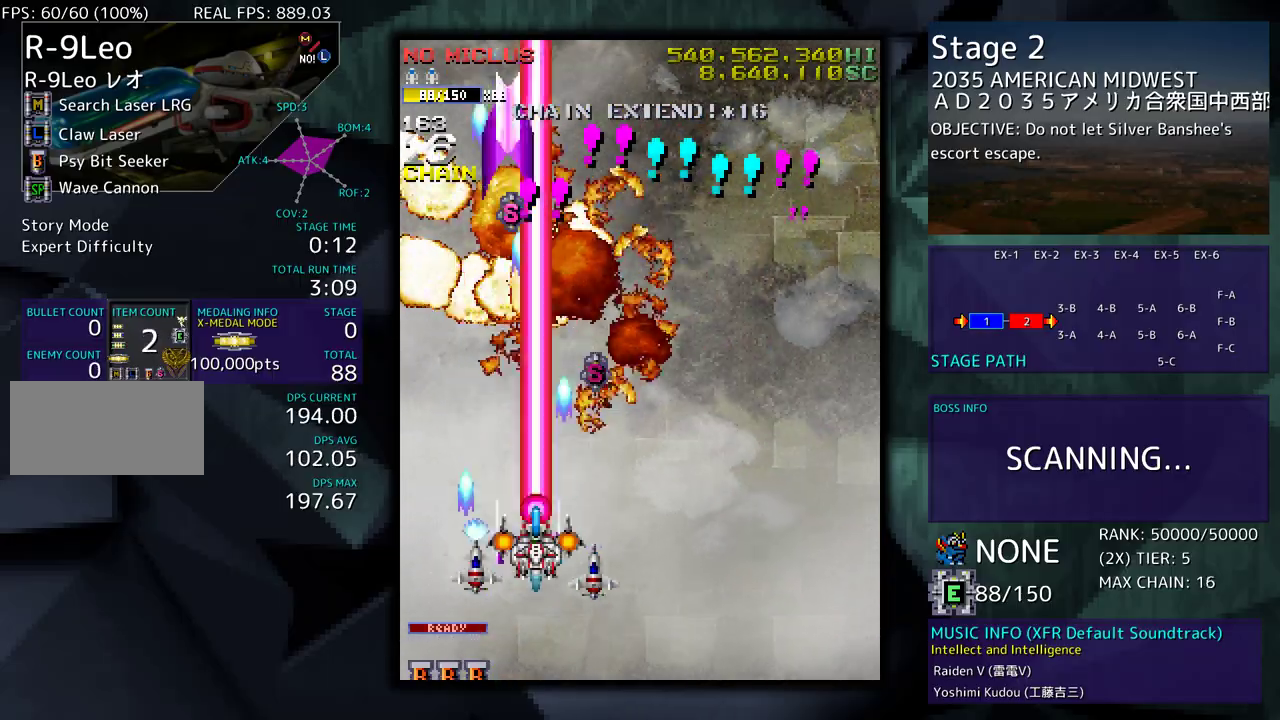
{"buttons": ["DPAD_DOWN", "DPAD_RIGHT"], "events": [[100, "DPAD_RIGHT", "up"], [350, "DPAD_RIGHT", "down"], [400, "DPAD_UP", "up"], [417, "DPAD_DOWN", "down"]]}
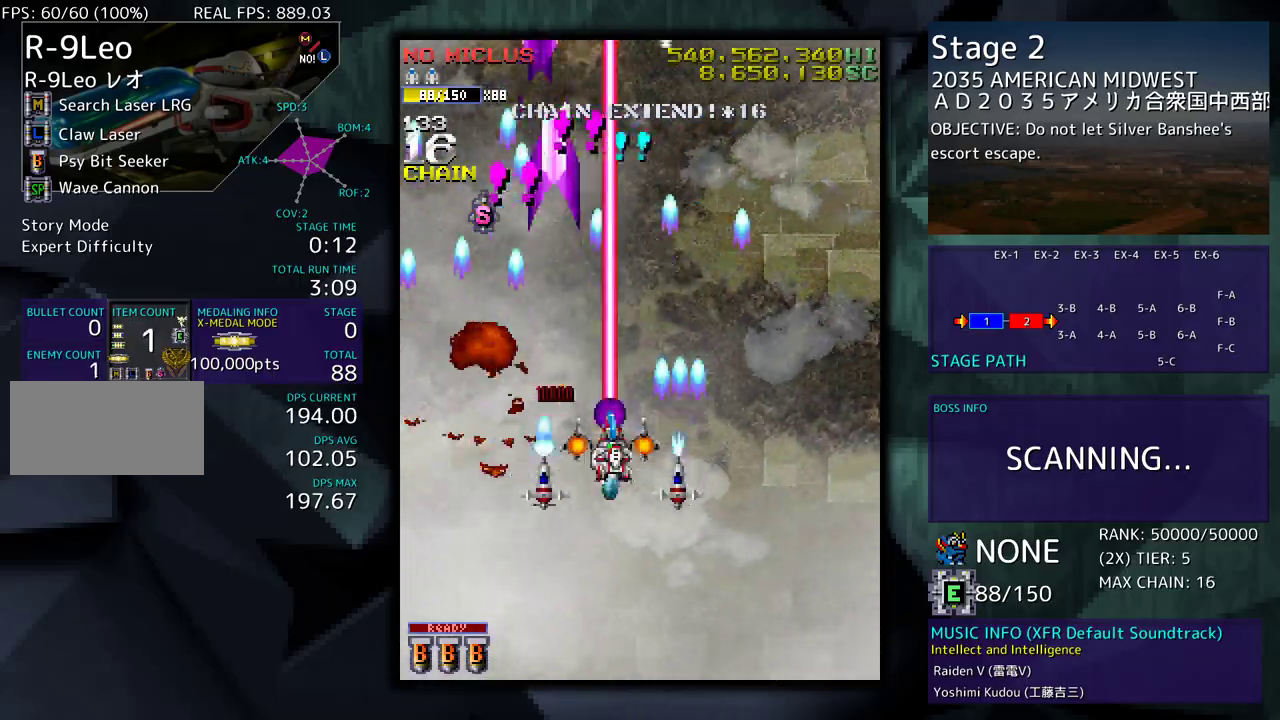
{"buttons": ["DPAD_DOWN"], "events": [[117, "DPAD_RIGHT", "up"]]}
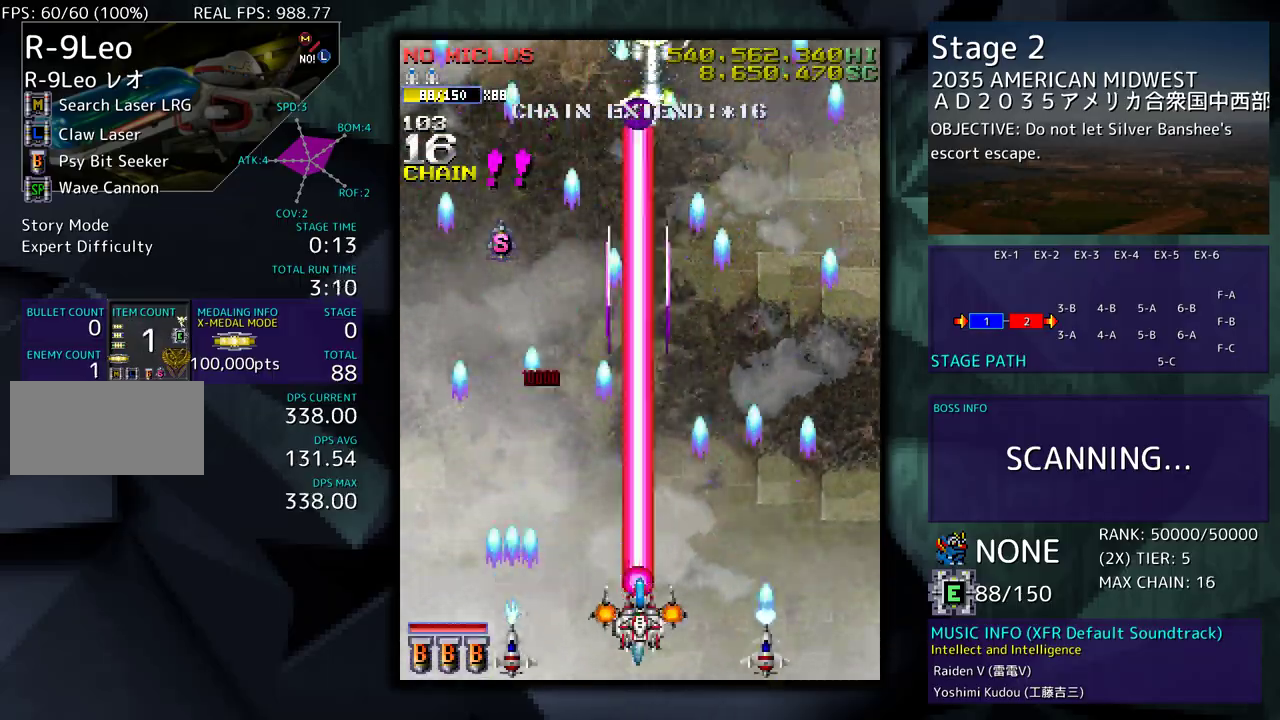
{"buttons": ["DPAD_UP"], "events": [[233, "DPAD_RIGHT", "down"], [350, "DPAD_DOWN", "up"], [467, "DPAD_UP", "down"], [500, "DPAD_RIGHT", "up"]]}
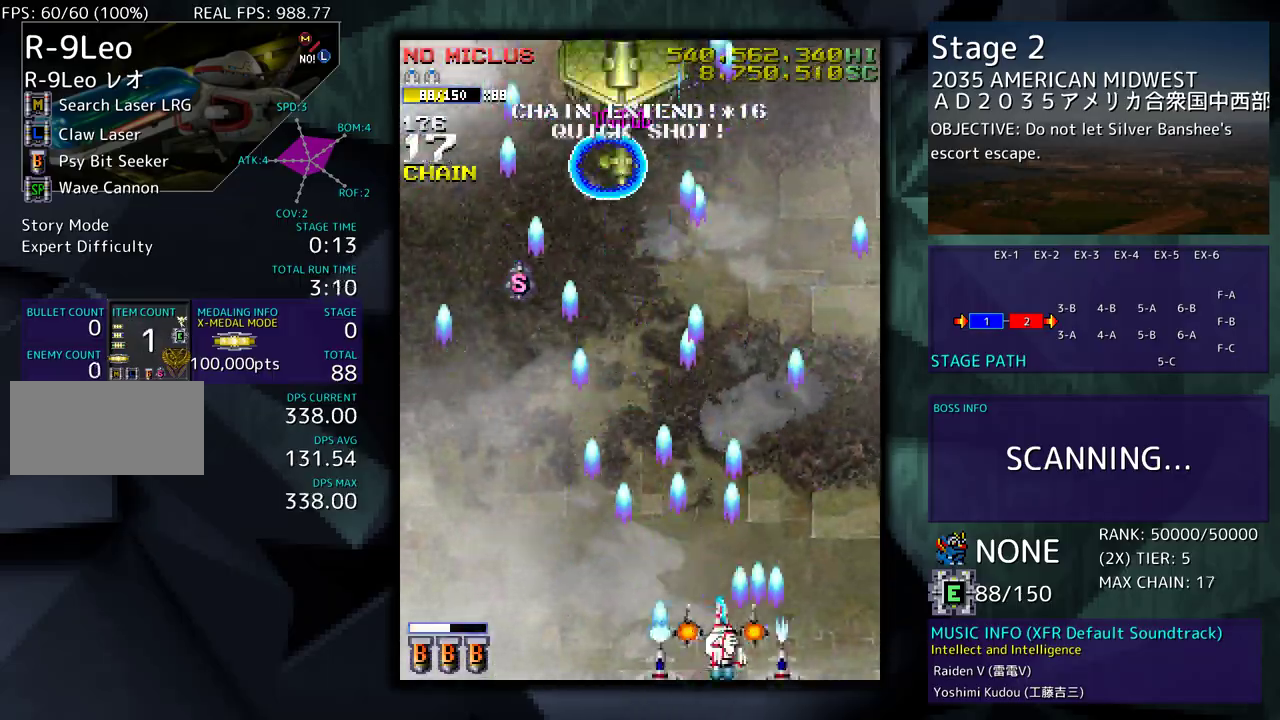
{"buttons": ["DPAD_LEFT"], "events": [[83, "DPAD_LEFT", "down"], [300, "DPAD_UP", "up"], [400, "DPAD_DOWN", "down"], [400, "DPAD_LEFT", "up"], [433, "DPAD_LEFT", "down"], [450, "DPAD_DOWN", "up"]]}